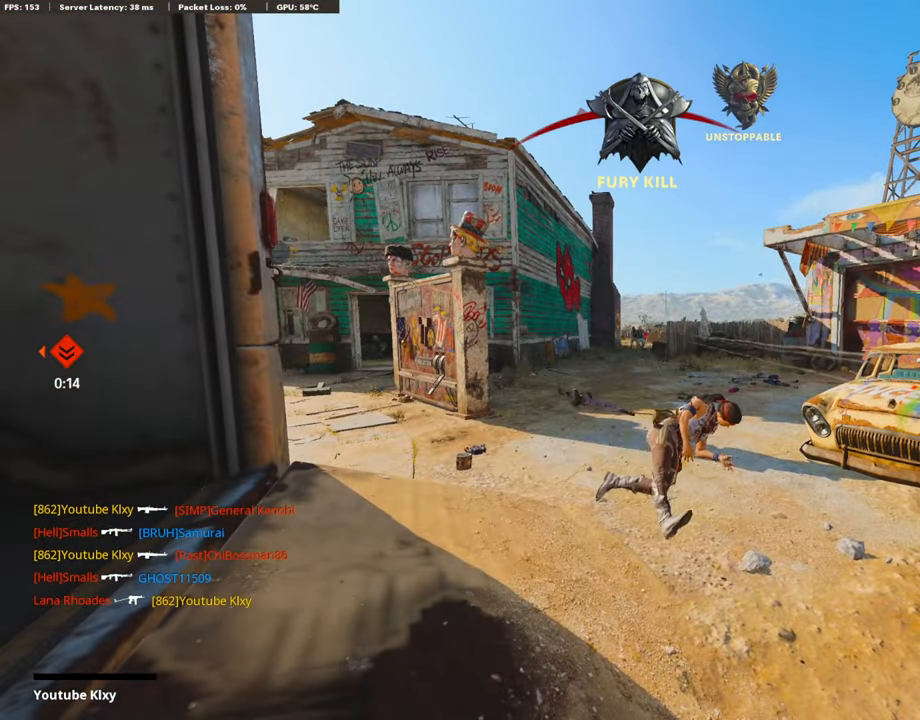
Gameplay with a controller (PlayStation layout); each line is a JSON object with the inputs held at the frame after it. "events" lists button and stick changes between this image and that frame as [ms after this image, input, new state], when the widget could be followed in between.
{"buttons": [], "left_stick": "center", "right_stick": "center", "events": [[51, "TOUCHPAD", "down"], [169, "TOUCHPAD", "up"], [304, "TOUCHPAD", "down"], [439, "TOUCHPAD", "up"]]}
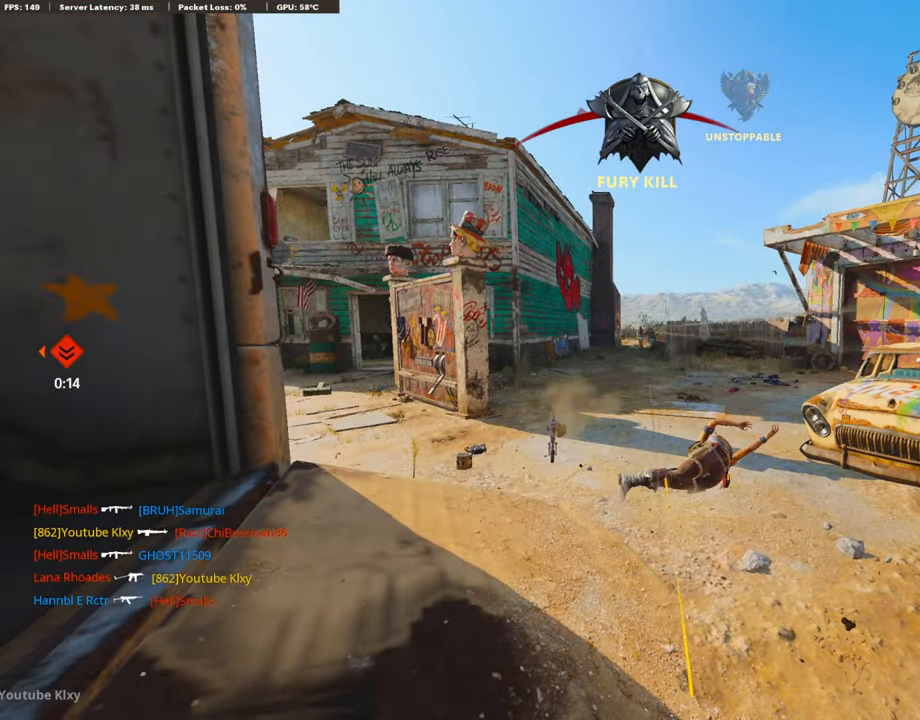
{"buttons": ["CROSS"], "left_stick": "up-right", "right_stick": "center", "events": [[304, "SQUARE", "down"], [321, "CROSS", "down"], [422, "SQUARE", "up"], [439, "CROSS", "up"], [439, "left_stick", "up-right"], [507, "CROSS", "down"]]}
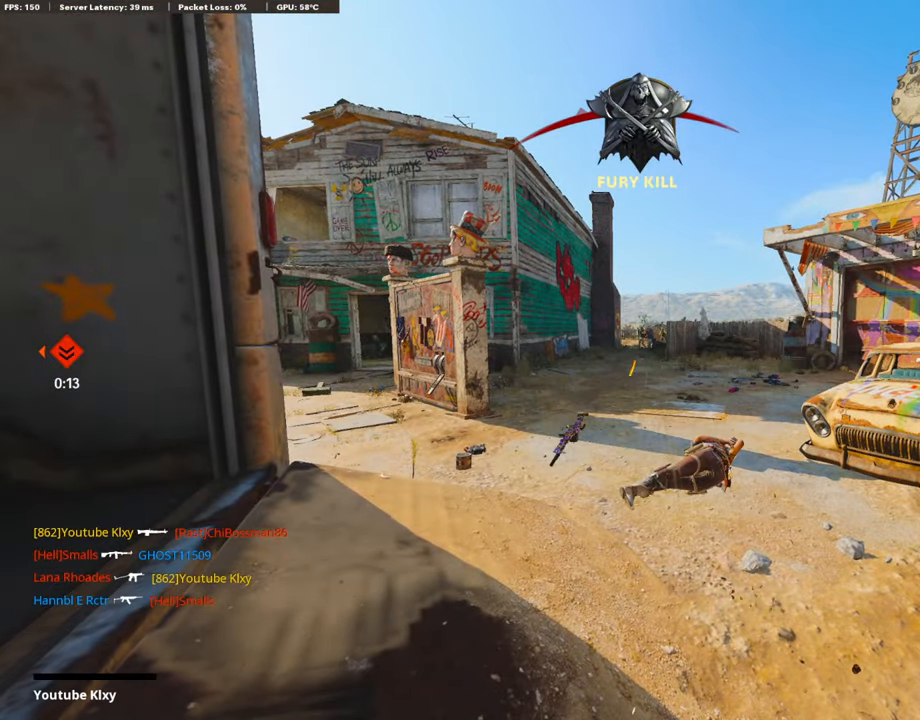
{"buttons": [], "left_stick": "up", "right_stick": "center", "events": [[17, "SQUARE", "down"], [118, "CROSS", "up"], [118, "SQUARE", "up"], [135, "L3", "down"], [169, "left_stick", "up-left"], [203, "CROSS", "down"], [220, "SQUARE", "down"], [253, "L3", "up"], [287, "left_stick", "up"], [338, "CROSS", "up"], [338, "SQUARE", "up"], [355, "L3", "down"], [490, "L3", "up"]]}
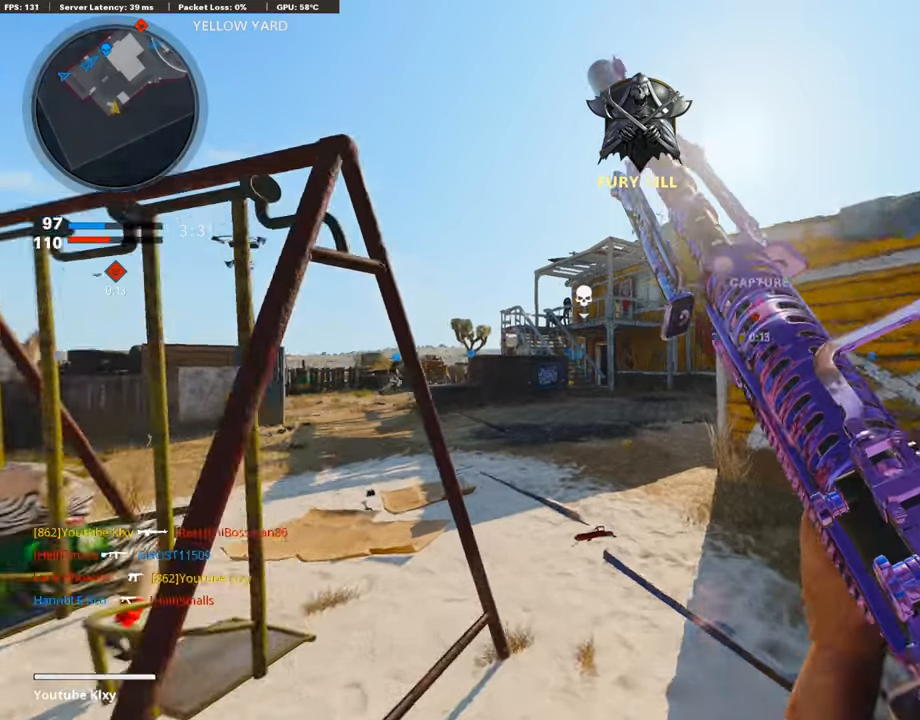
{"buttons": [], "left_stick": "up", "right_stick": "center", "events": [[85, "L3", "down"], [423, "L3", "up"]]}
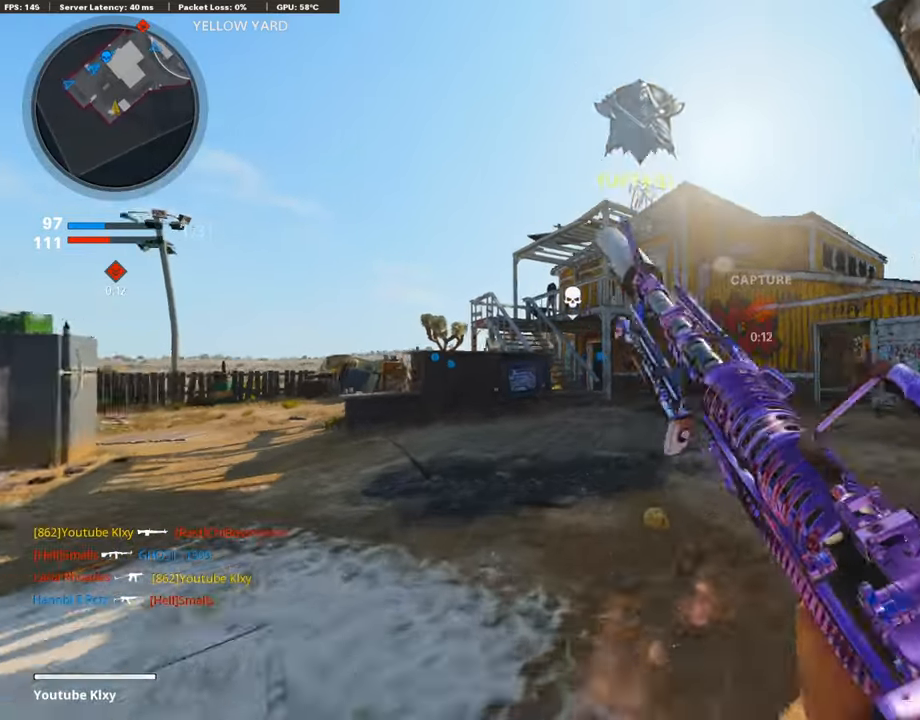
{"buttons": ["DPAD_RIGHT"], "left_stick": "up", "right_stick": "center", "events": [[152, "CROSS", "down"], [203, "DPAD_DOWN", "down"], [287, "CROSS", "up"], [321, "DPAD_DOWN", "up"], [456, "DPAD_RIGHT", "down"]]}
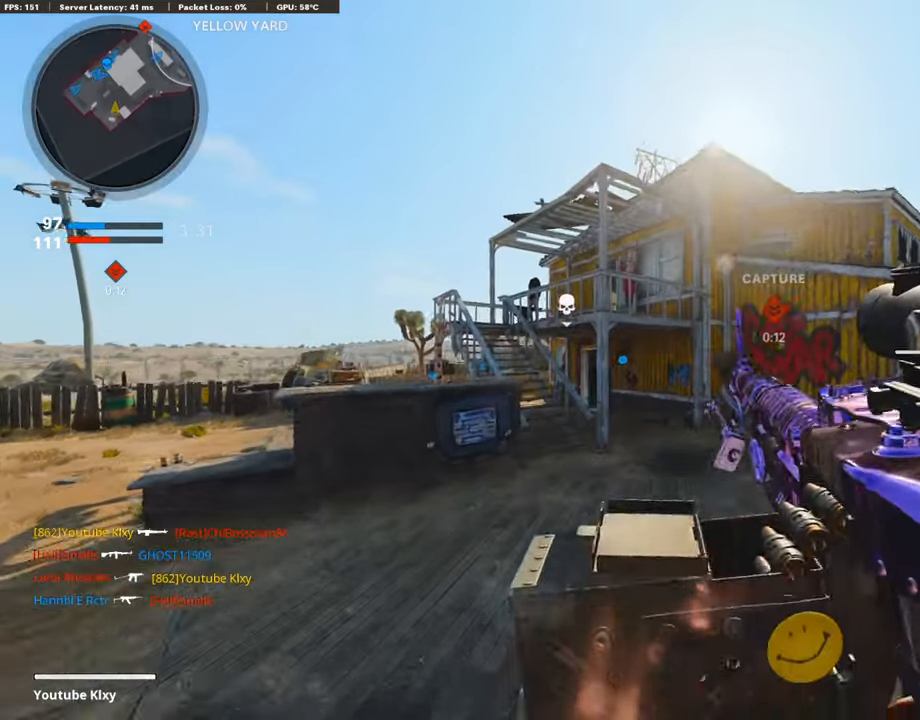
{"buttons": [], "left_stick": "up", "right_stick": "center", "events": [[68, "DPAD_RIGHT", "up"], [152, "R3", "down"], [423, "R3", "up"]]}
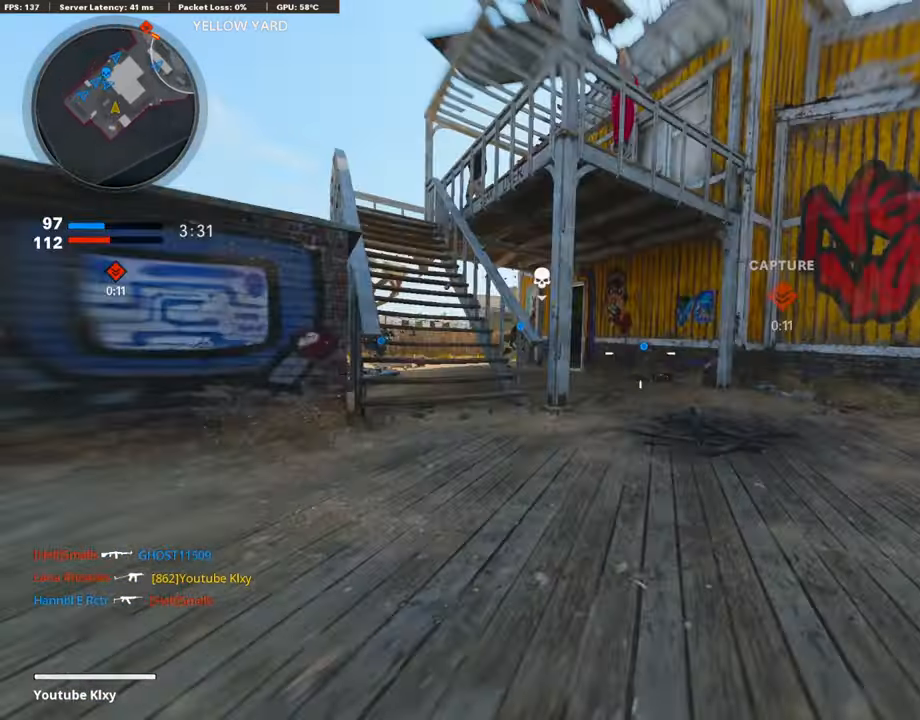
{"buttons": ["L3"], "left_stick": "up", "right_stick": "center", "events": [[17, "R3", "down"], [34, "L3", "down"], [152, "L3", "up"], [152, "R3", "up"], [270, "L3", "down"]]}
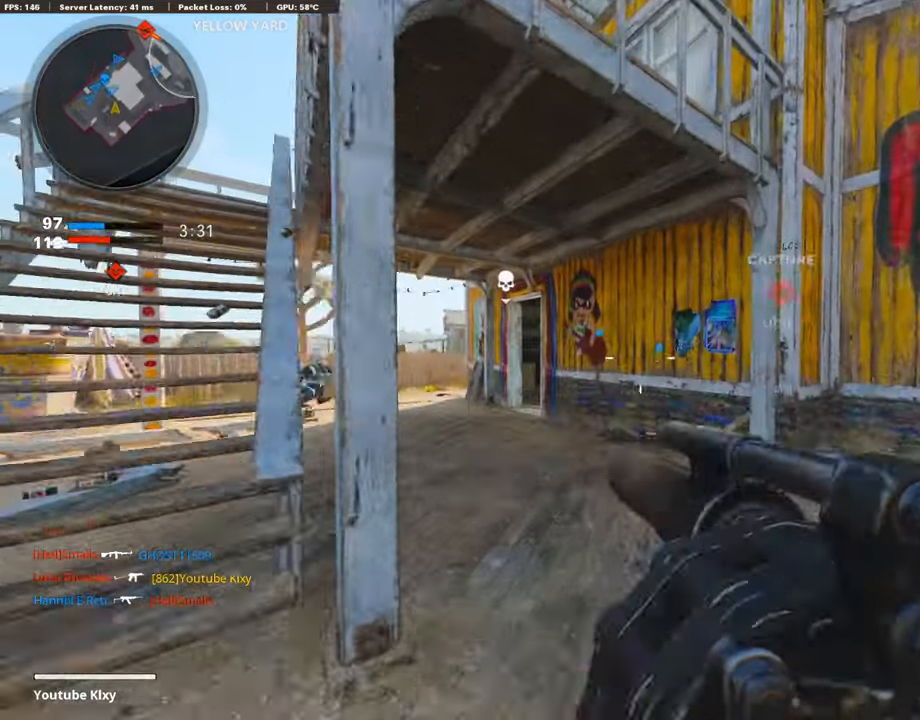
{"buttons": [], "left_stick": "up", "right_stick": "center", "events": [[68, "right_stick", "left"], [85, "L3", "up"], [287, "right_stick", "center"]]}
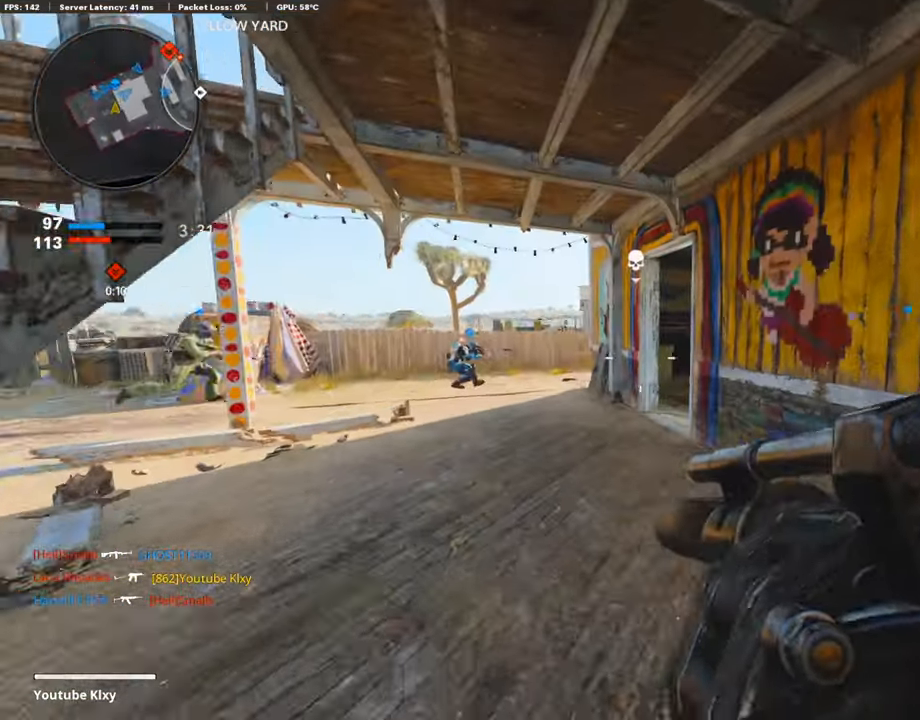
{"buttons": [], "left_stick": "up", "right_stick": "center", "events": []}
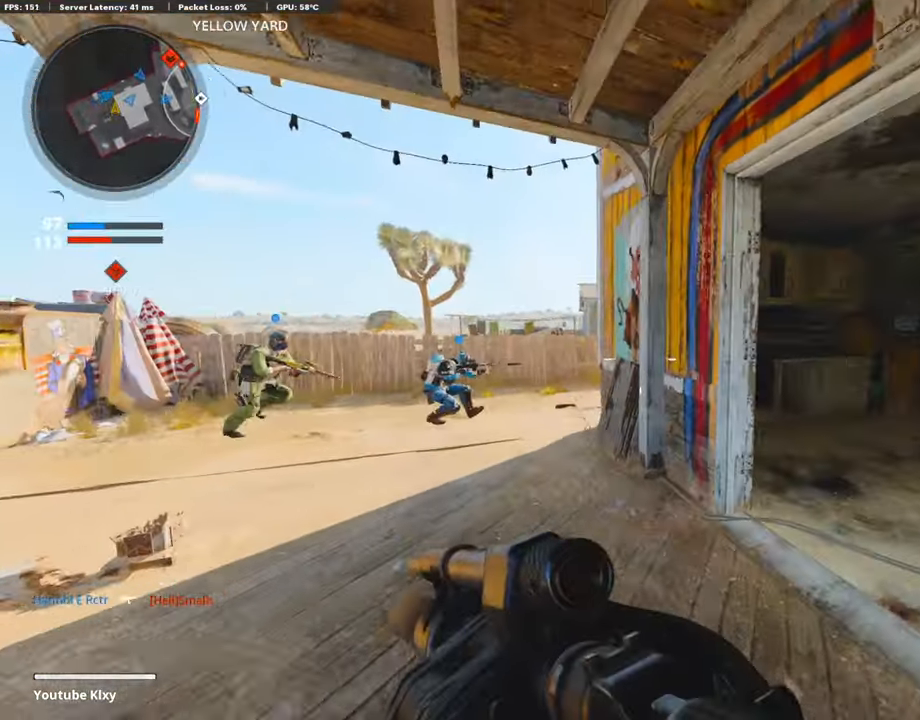
{"buttons": [], "left_stick": "up-right", "right_stick": "right", "events": [[34, "right_stick", "right"], [304, "right_stick", "center"], [422, "left_stick", "up-right"], [422, "right_stick", "right"]]}
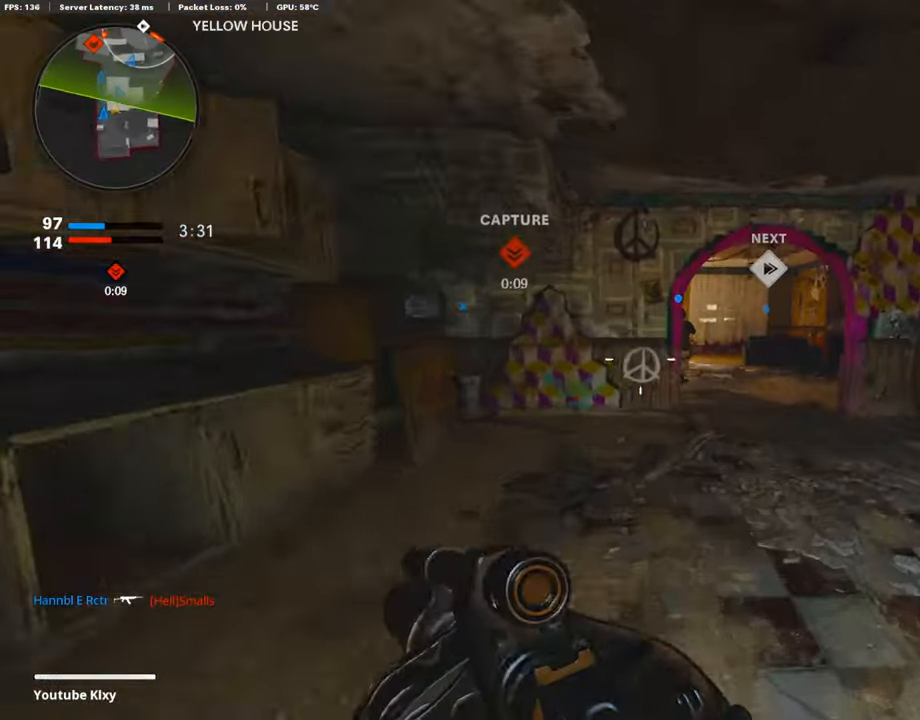
{"buttons": ["L3", "R3"], "left_stick": "up-right", "right_stick": "center", "events": [[51, "right_stick", "center"], [186, "R3", "down"], [270, "R3", "up"], [270, "right_stick", "up-left"], [338, "right_stick", "center"], [388, "R3", "down"], [439, "L3", "down"]]}
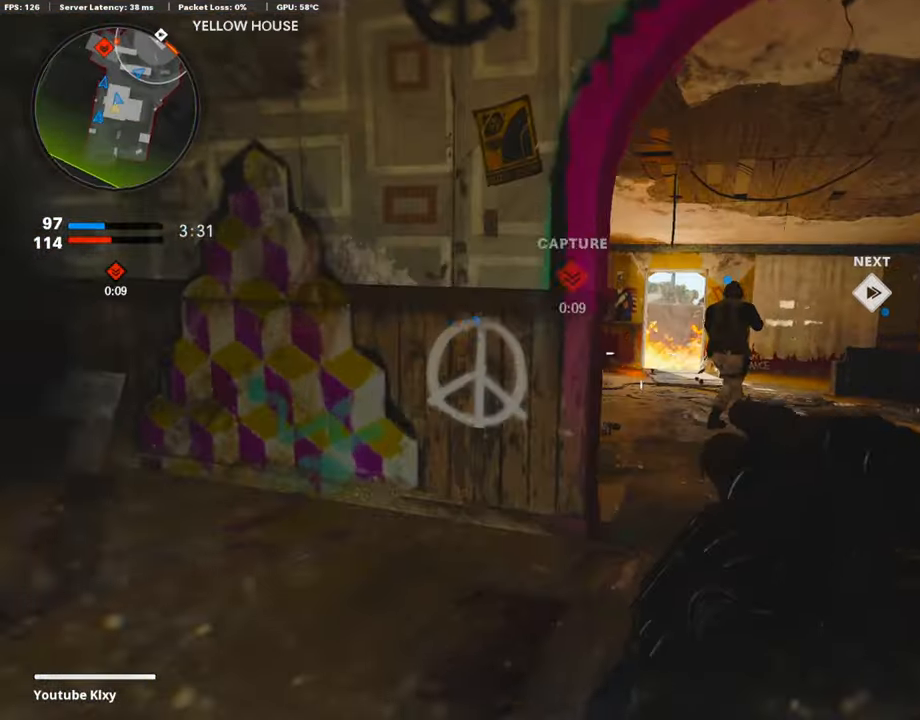
{"buttons": ["R2"], "left_stick": "up", "right_stick": "center", "events": [[17, "R3", "up"], [118, "R2", "down"], [287, "L3", "up"], [507, "left_stick", "up"]]}
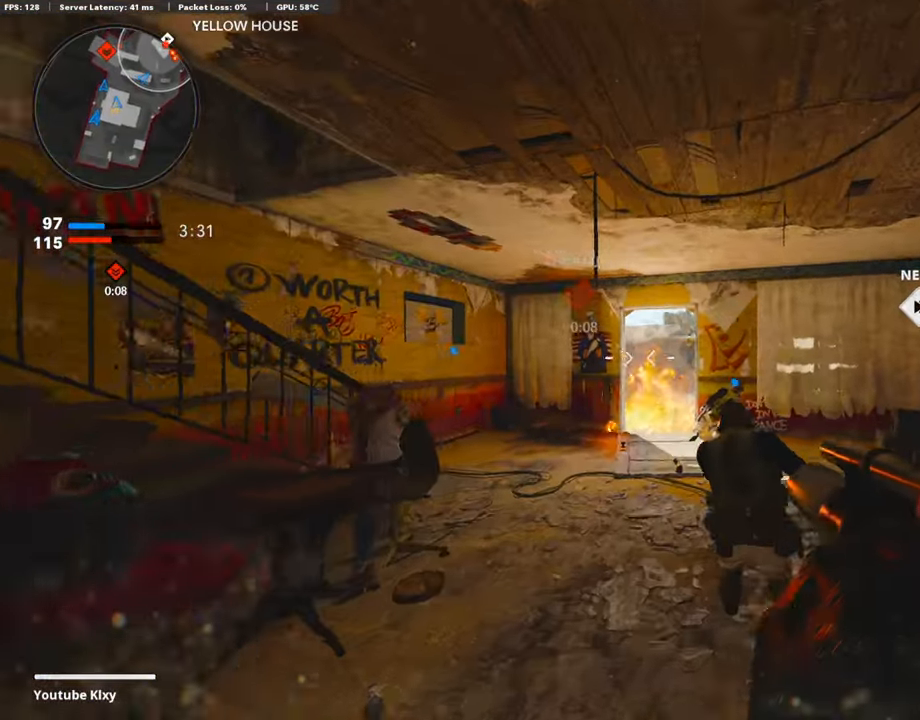
{"buttons": [], "left_stick": "up", "right_stick": "center", "events": [[118, "R2", "up"]]}
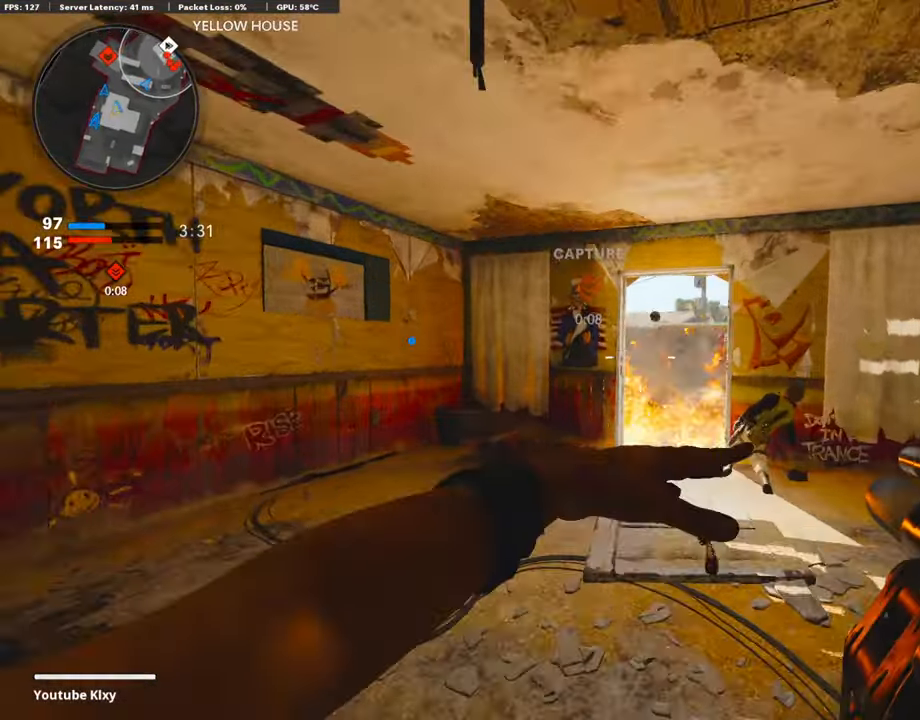
{"buttons": ["L3"], "left_stick": "up", "right_stick": "center", "events": [[253, "L3", "down"], [354, "L3", "up"], [472, "L3", "down"]]}
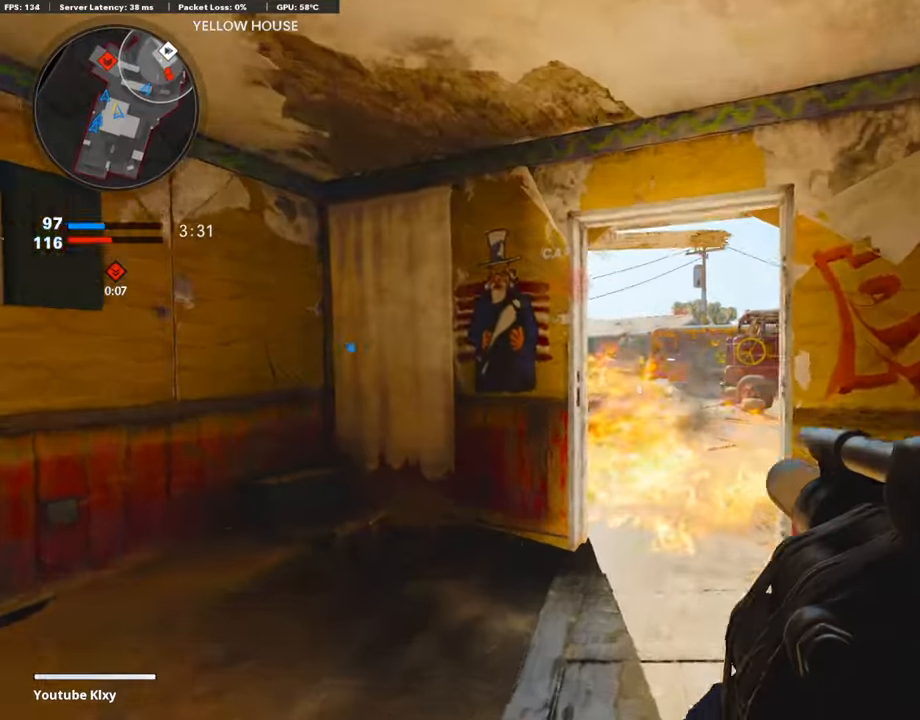
{"buttons": ["CROSS"], "left_stick": "up", "right_stick": "right", "events": [[118, "L3", "up"], [220, "right_stick", "right"], [490, "CROSS", "down"]]}
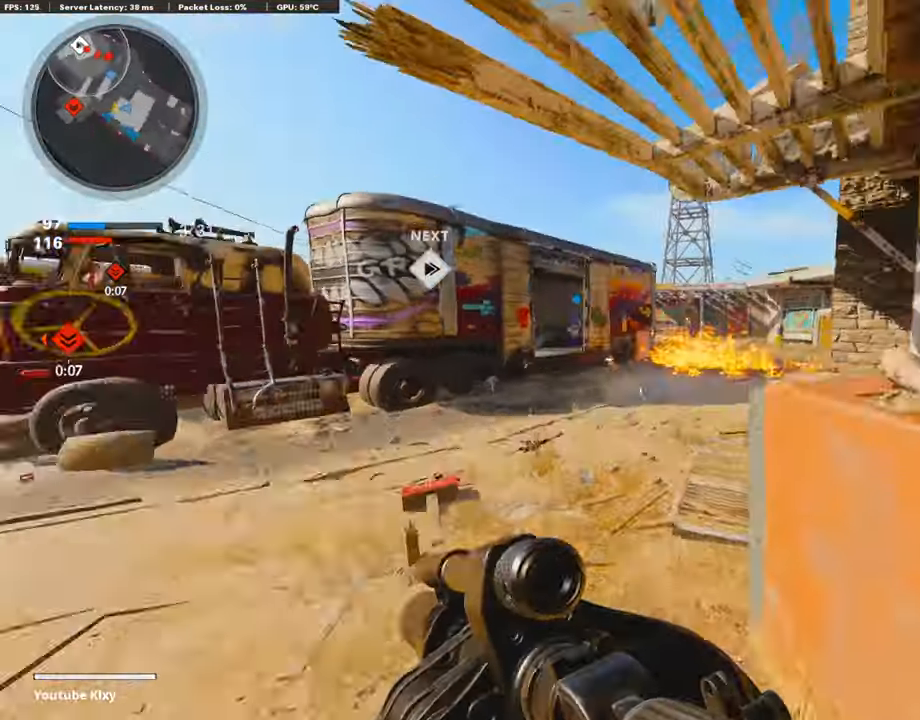
{"buttons": [], "left_stick": "down-left", "right_stick": "center", "events": [[34, "right_stick", "center"], [51, "CROSS", "up"], [169, "left_stick", "down-left"], [236, "right_stick", "right"], [338, "right_stick", "center"]]}
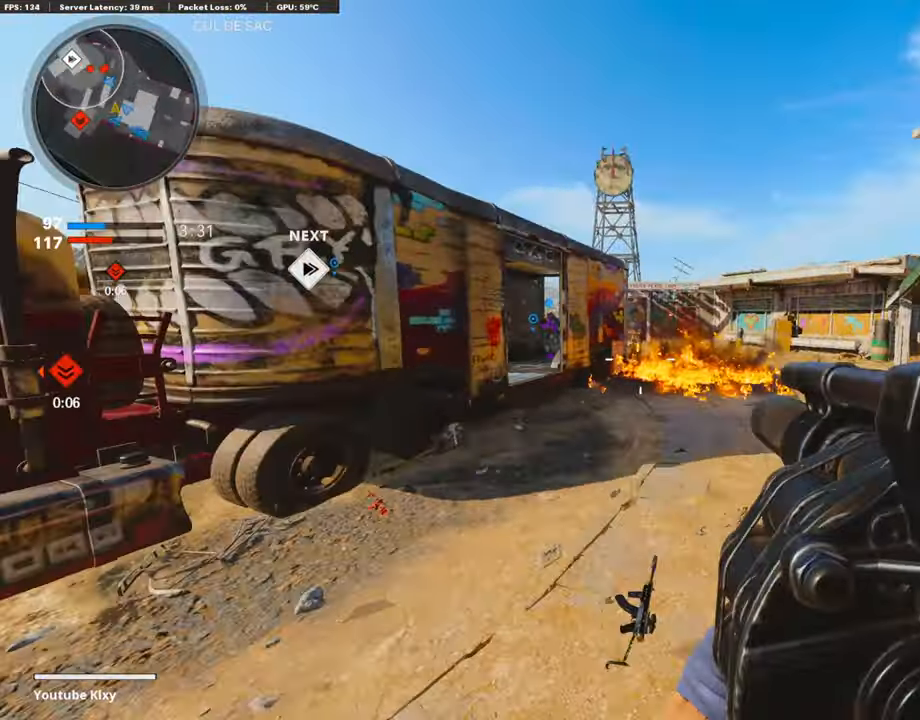
{"buttons": ["L3"], "left_stick": "up-left", "right_stick": "center", "events": [[84, "right_stick", "left"], [186, "left_stick", "up-left"], [203, "L3", "down"], [338, "right_stick", "center"]]}
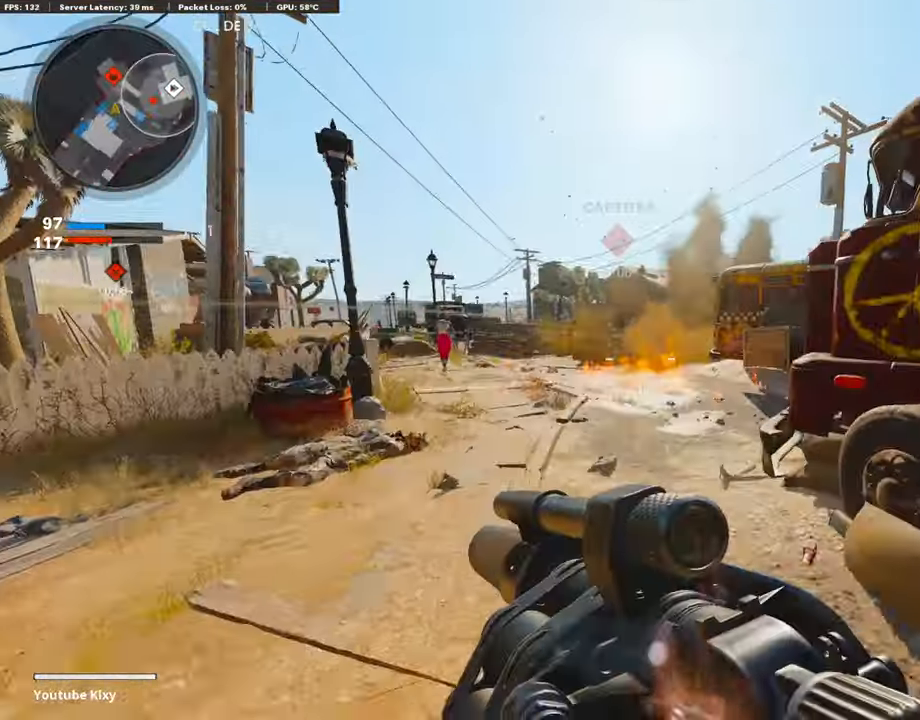
{"buttons": [], "left_stick": "up", "right_stick": "right", "events": [[186, "L3", "up"], [220, "left_stick", "up"], [456, "right_stick", "right"]]}
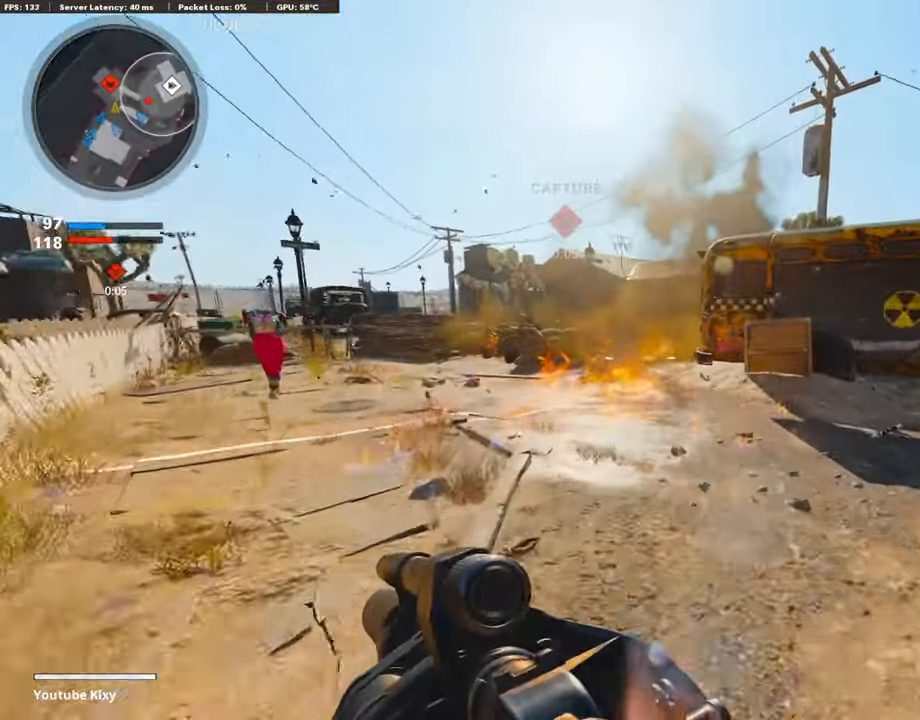
{"buttons": [], "left_stick": "up", "right_stick": "center", "events": [[84, "right_stick", "center"], [101, "left_stick", "up-left"], [152, "R1", "down"], [355, "left_stick", "up"], [456, "R1", "up"]]}
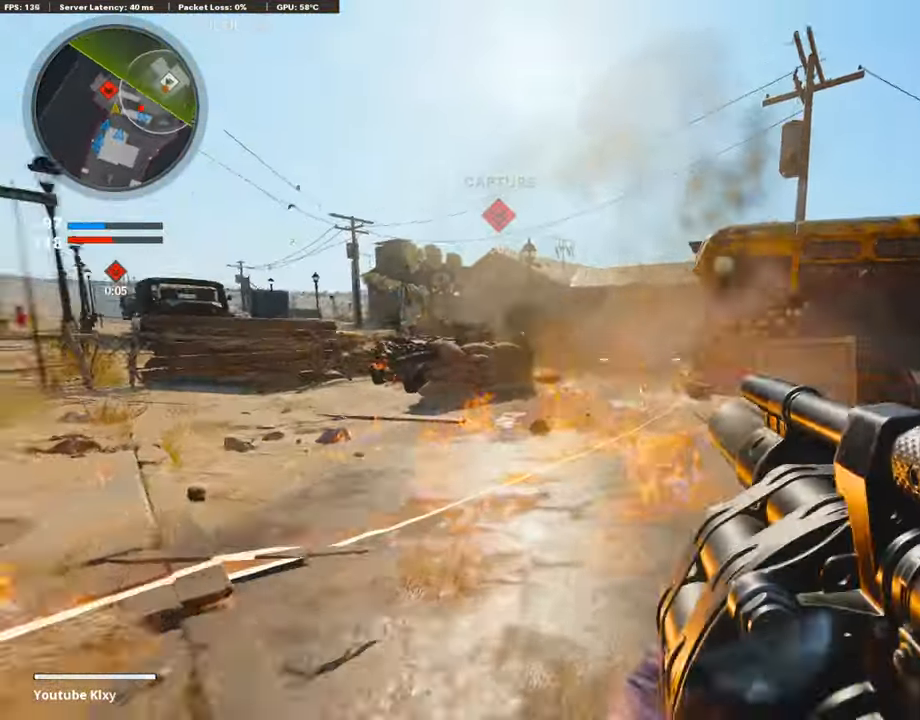
{"buttons": [], "left_stick": "down-left", "right_stick": "center", "events": [[34, "right_stick", "right"], [84, "L3", "down"], [219, "CROSS", "down"], [304, "L3", "up"], [321, "CROSS", "up"], [321, "right_stick", "center"], [388, "left_stick", "down-left"]]}
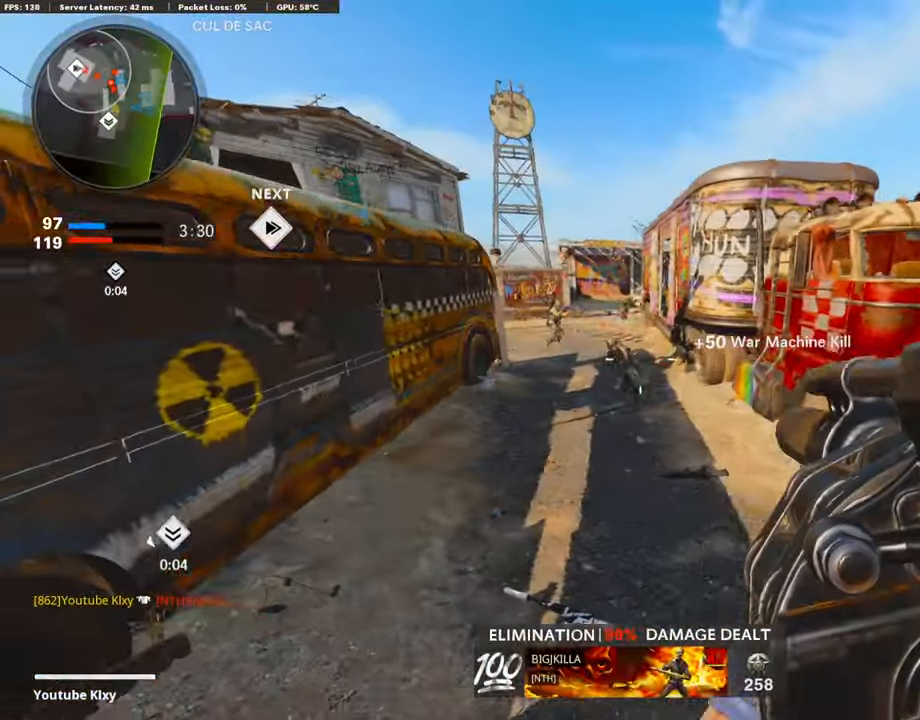
{"buttons": ["R1"], "left_stick": "right", "right_stick": "center", "events": [[135, "R1", "down"], [152, "right_stick", "down-right"], [203, "left_stick", "down-right"], [270, "R1", "up"], [338, "right_stick", "up-left"], [355, "left_stick", "right"], [456, "R1", "down"], [456, "right_stick", "center"]]}
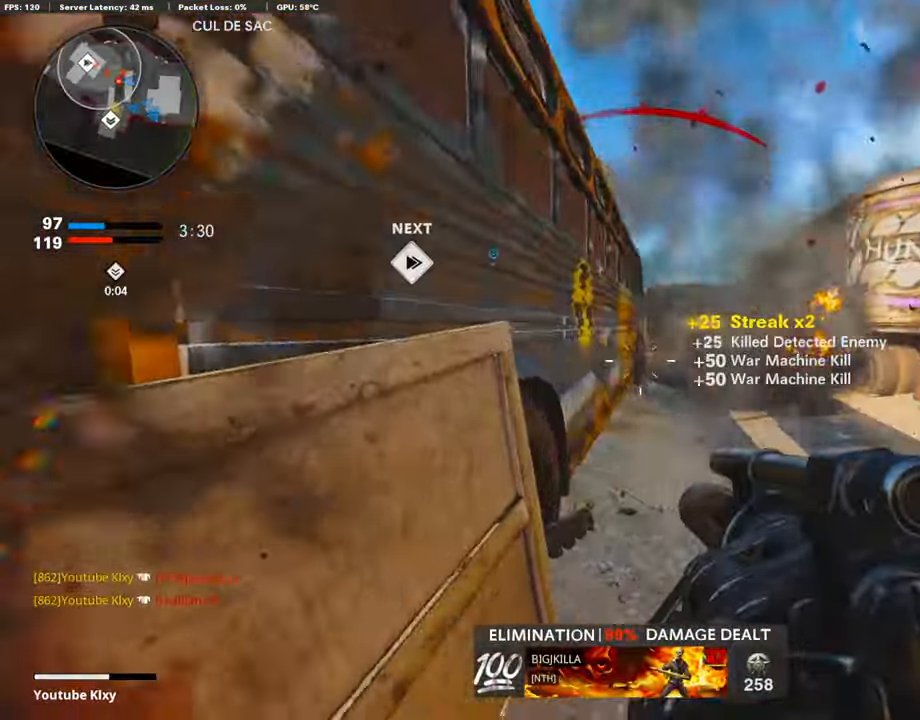
{"buttons": [], "left_stick": "right", "right_stick": "center", "events": [[33, "CROSS", "down"], [135, "CROSS", "up"], [135, "R1", "up"], [338, "R1", "down"], [490, "R1", "up"]]}
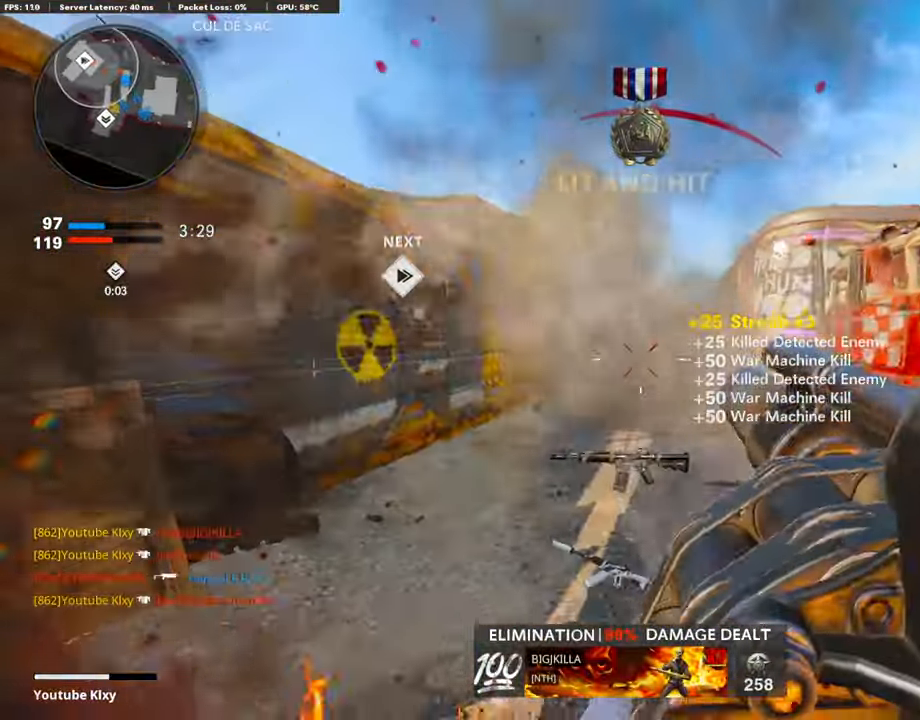
{"buttons": ["L3"], "left_stick": "up", "right_stick": "center", "events": [[185, "left_stick", "left"], [219, "right_stick", "left"], [371, "left_stick", "up-left"], [388, "L3", "down"], [473, "right_stick", "center"], [490, "left_stick", "up"]]}
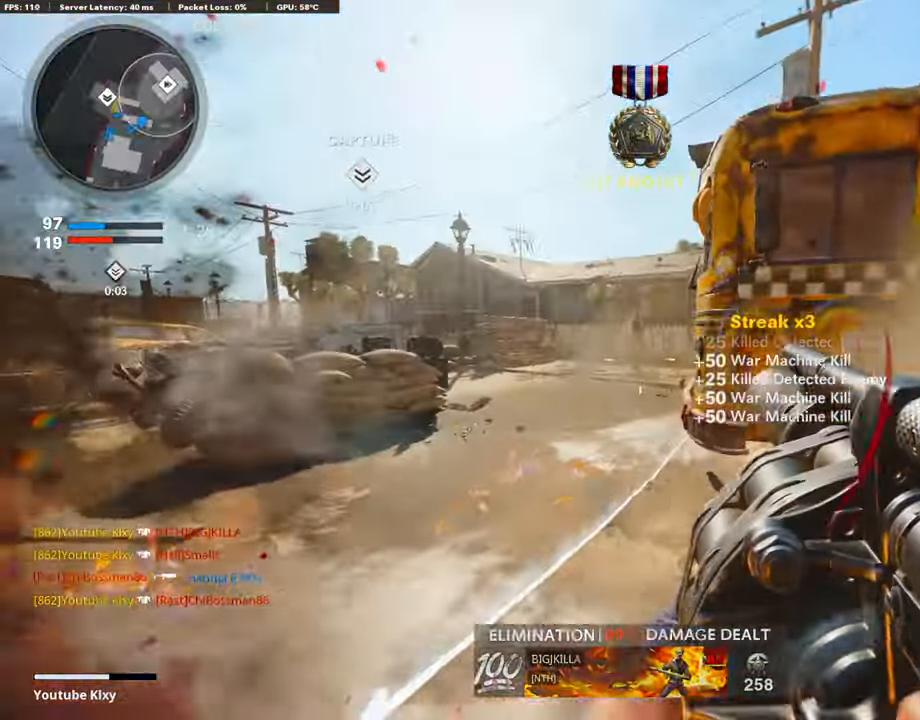
{"buttons": ["R3"], "left_stick": "up-left", "right_stick": "right", "events": [[17, "L2", "down"], [169, "L2", "up"], [186, "left_stick", "up-left"], [287, "right_stick", "right"], [405, "R3", "down"], [507, "L3", "up"]]}
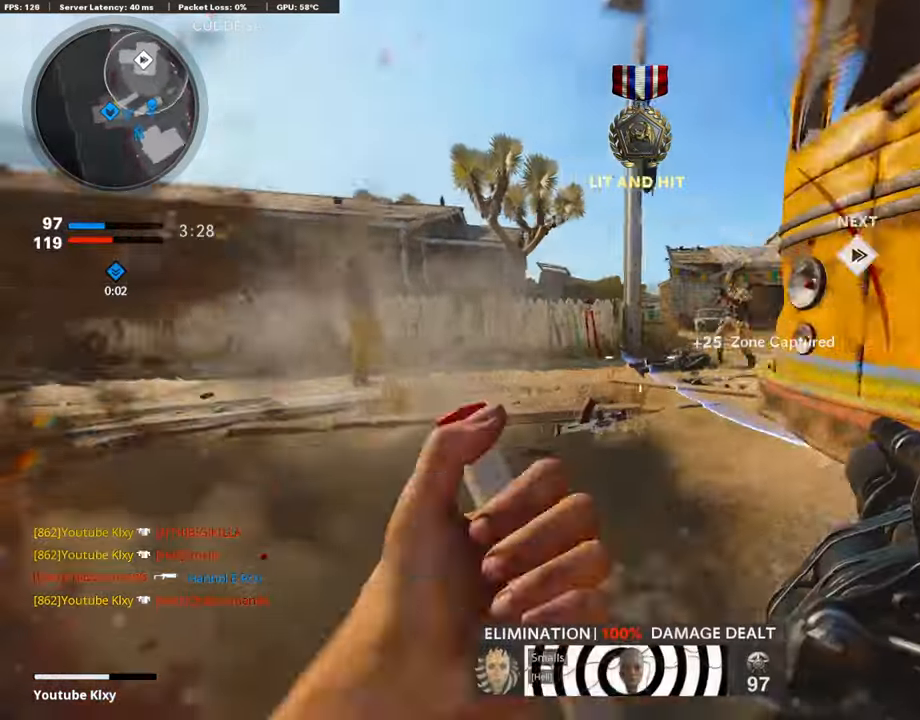
{"buttons": [], "left_stick": "down-right", "right_stick": "down", "events": [[17, "R3", "up"], [67, "L3", "down"], [84, "R3", "down"], [186, "R3", "up"], [270, "L3", "up"], [287, "right_stick", "center"], [338, "R1", "down"], [338, "left_stick", "down-right"], [338, "right_stick", "right"], [422, "R1", "up"], [422, "right_stick", "down"]]}
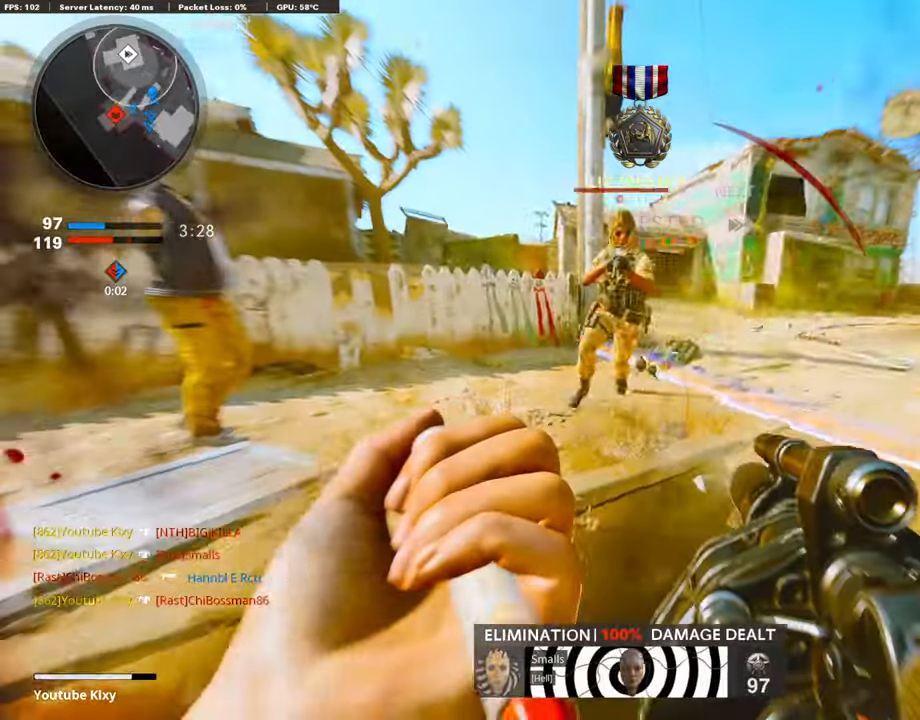
{"buttons": [], "left_stick": "right", "right_stick": "left", "events": [[51, "right_stick", "right"], [84, "left_stick", "right"], [186, "left_stick", "up-right"], [287, "right_stick", "center"], [304, "L3", "down"], [321, "CROSS", "down"], [388, "CROSS", "up"], [405, "right_stick", "left"], [456, "L3", "up"], [490, "left_stick", "right"]]}
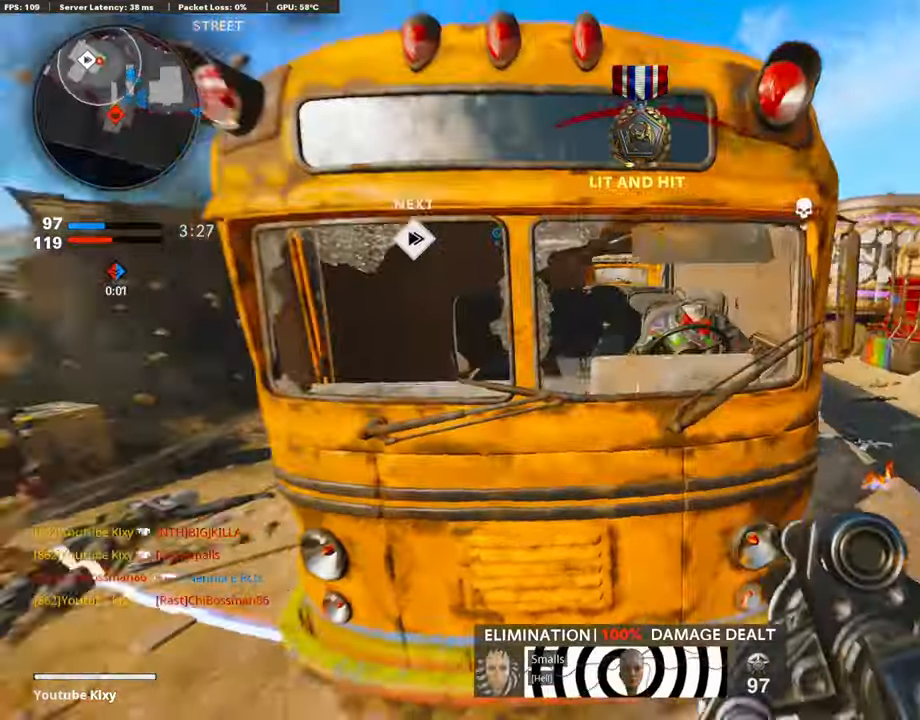
{"buttons": [], "left_stick": "up", "right_stick": "right", "events": [[17, "left_stick", "down-right"], [67, "left_stick", "down"], [169, "R1", "down"], [169, "right_stick", "center"], [253, "R1", "up"], [304, "right_stick", "down-right"], [338, "left_stick", "right"], [388, "right_stick", "right"], [507, "left_stick", "up"]]}
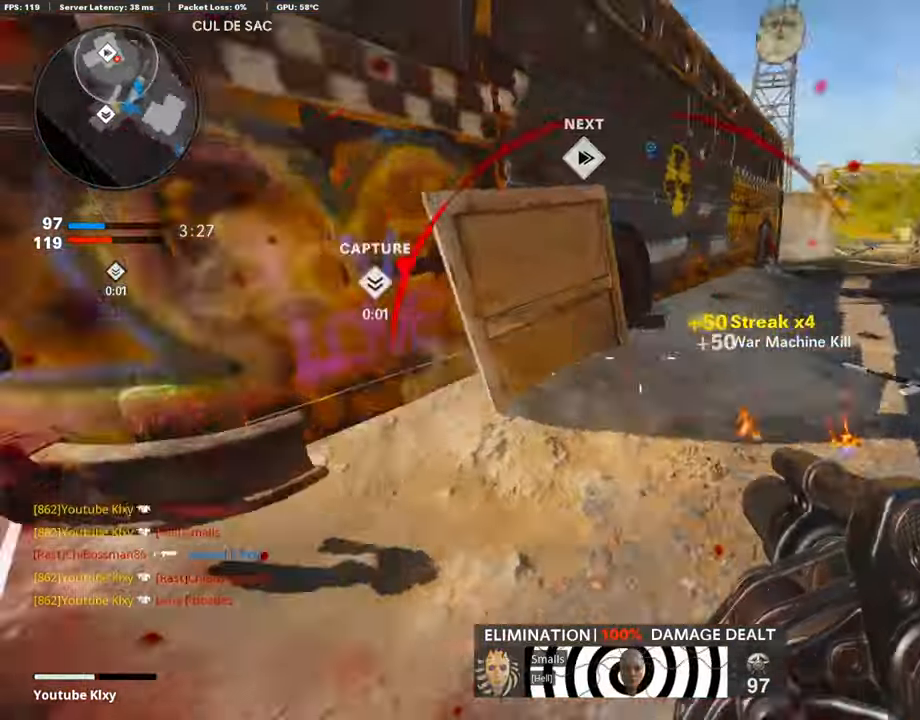
{"buttons": [], "left_stick": "left", "right_stick": "center", "events": [[33, "L3", "down"], [67, "left_stick", "up-left"], [118, "right_stick", "center"], [135, "L3", "up"], [169, "left_stick", "left"], [270, "right_stick", "up-left"], [388, "right_stick", "center"]]}
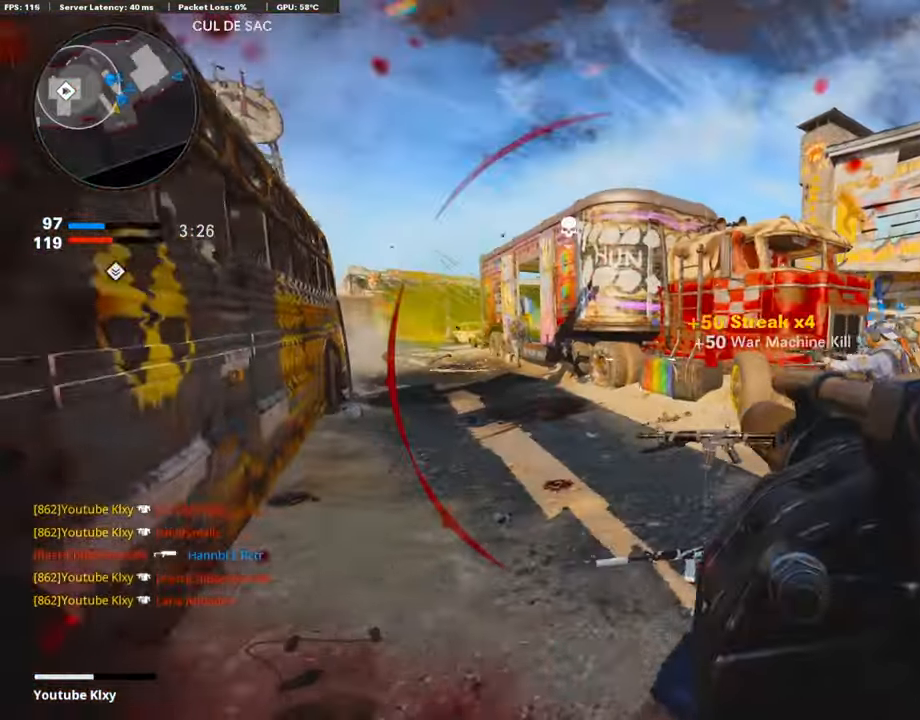
{"buttons": [], "left_stick": "right", "right_stick": "center", "events": [[84, "right_stick", "left"], [236, "left_stick", "center"], [270, "right_stick", "center"], [287, "R1", "down"], [287, "left_stick", "right"], [388, "R1", "up"], [405, "right_stick", "down-left"], [456, "right_stick", "center"]]}
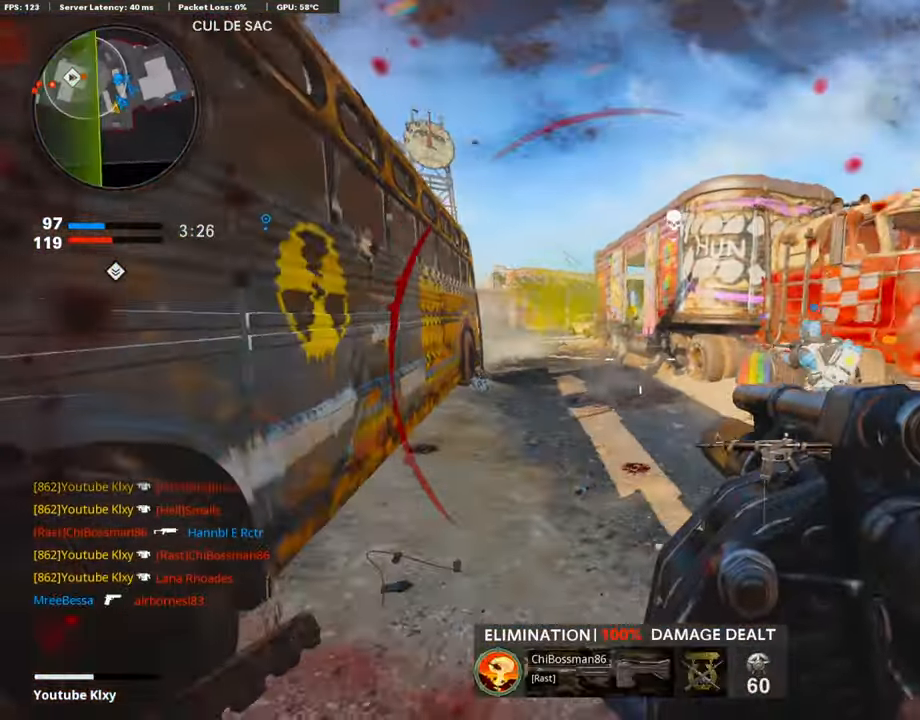
{"buttons": [], "left_stick": "center", "right_stick": "center", "events": [[84, "left_stick", "left"], [185, "right_stick", "left"], [287, "right_stick", "center"], [439, "left_stick", "center"]]}